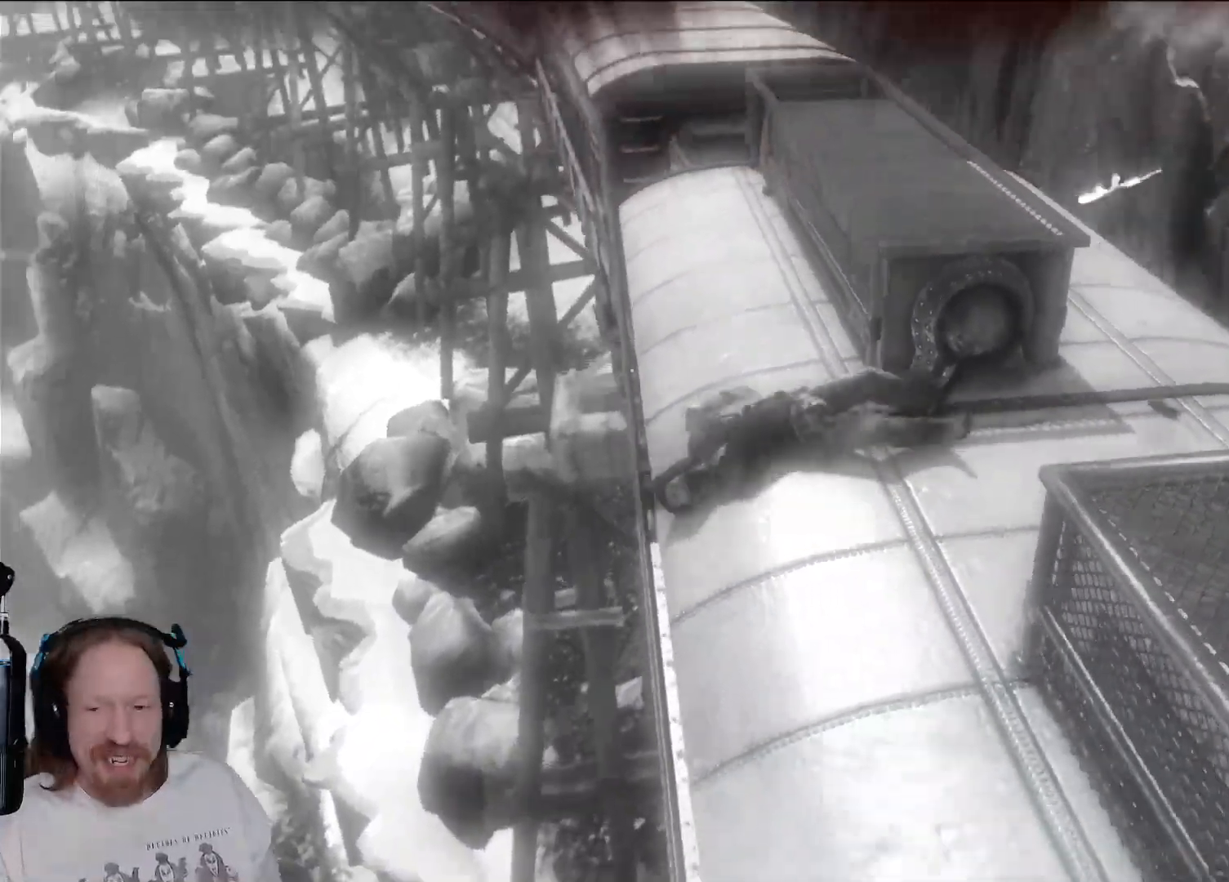
Gameplay with a controller (PlayStation layout); each line is a JSON object with the inputs held at the frame after it. "events" lists button and stick changes between this image and that frame as [ms after this image, input, new state], when the widget could be followed in between. Not read: HOME R3.
{"buttons": [], "left_stick": "center", "right_stick": "center", "events": []}
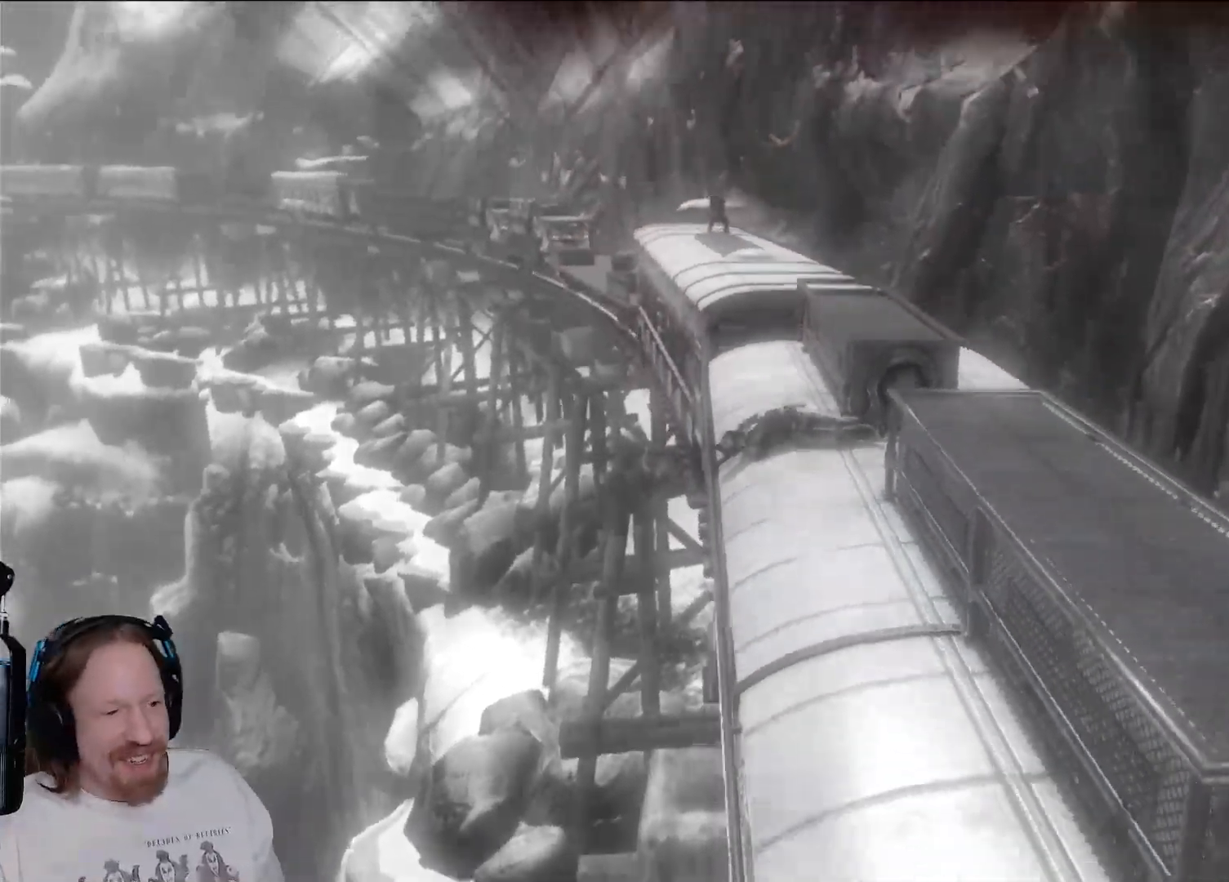
{"buttons": [], "left_stick": "center", "right_stick": "center"}
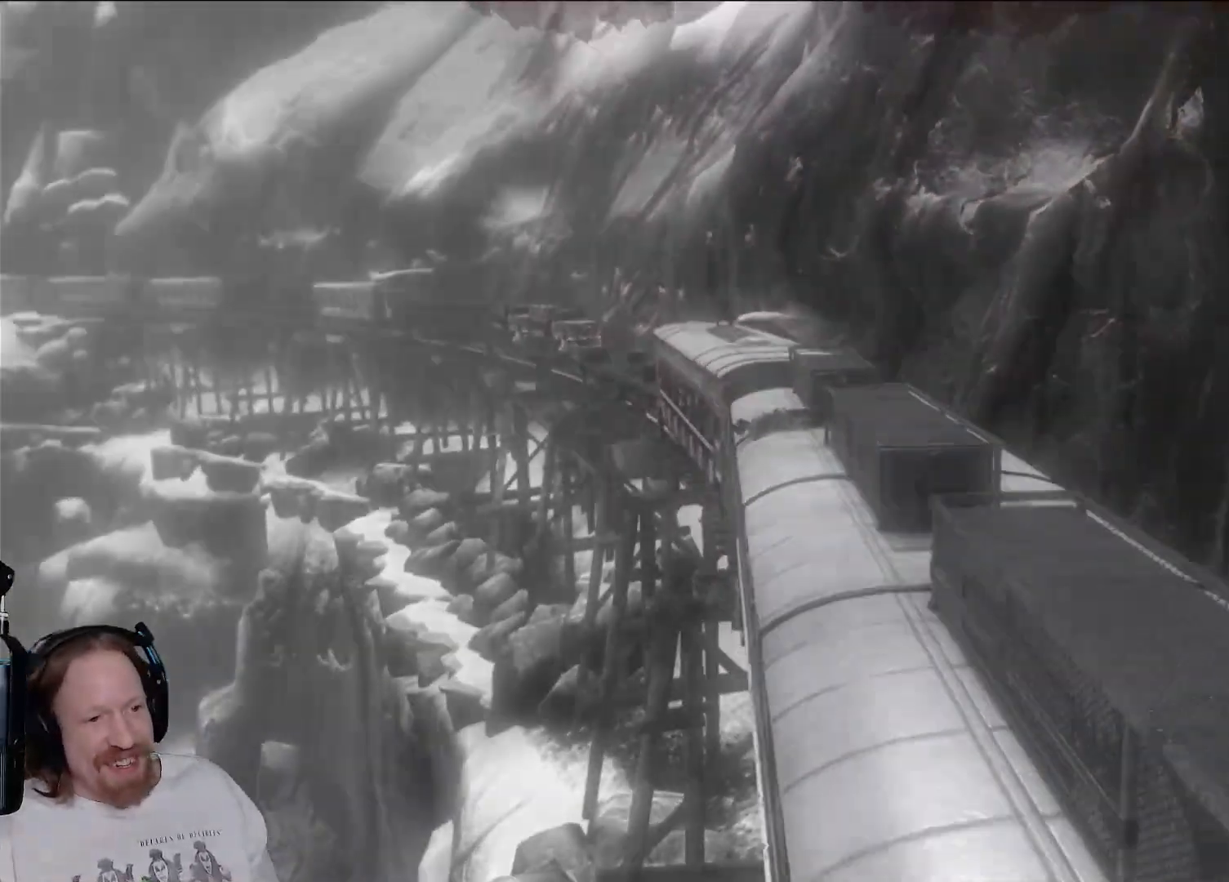
{"buttons": [], "left_stick": "center", "right_stick": "center", "events": []}
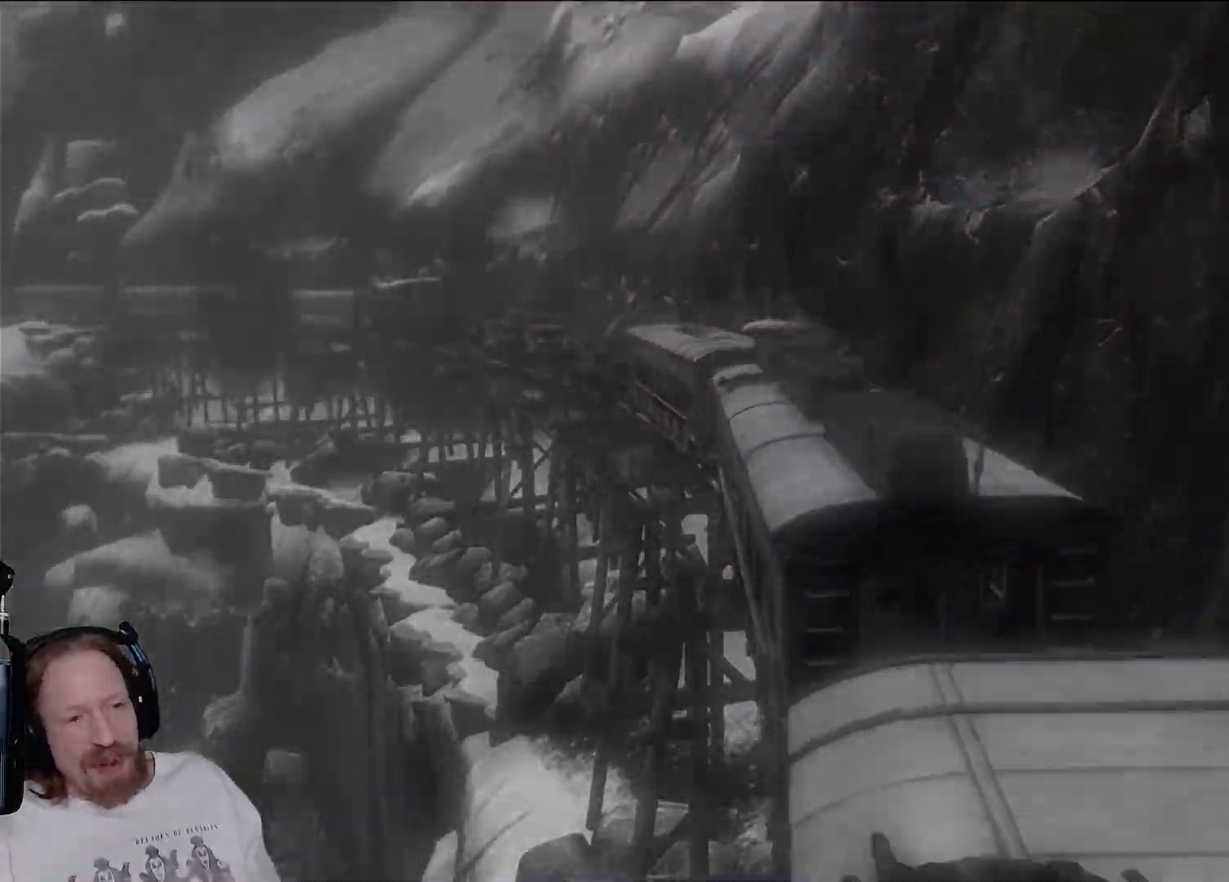
{"buttons": [], "left_stick": "center", "right_stick": "center", "events": []}
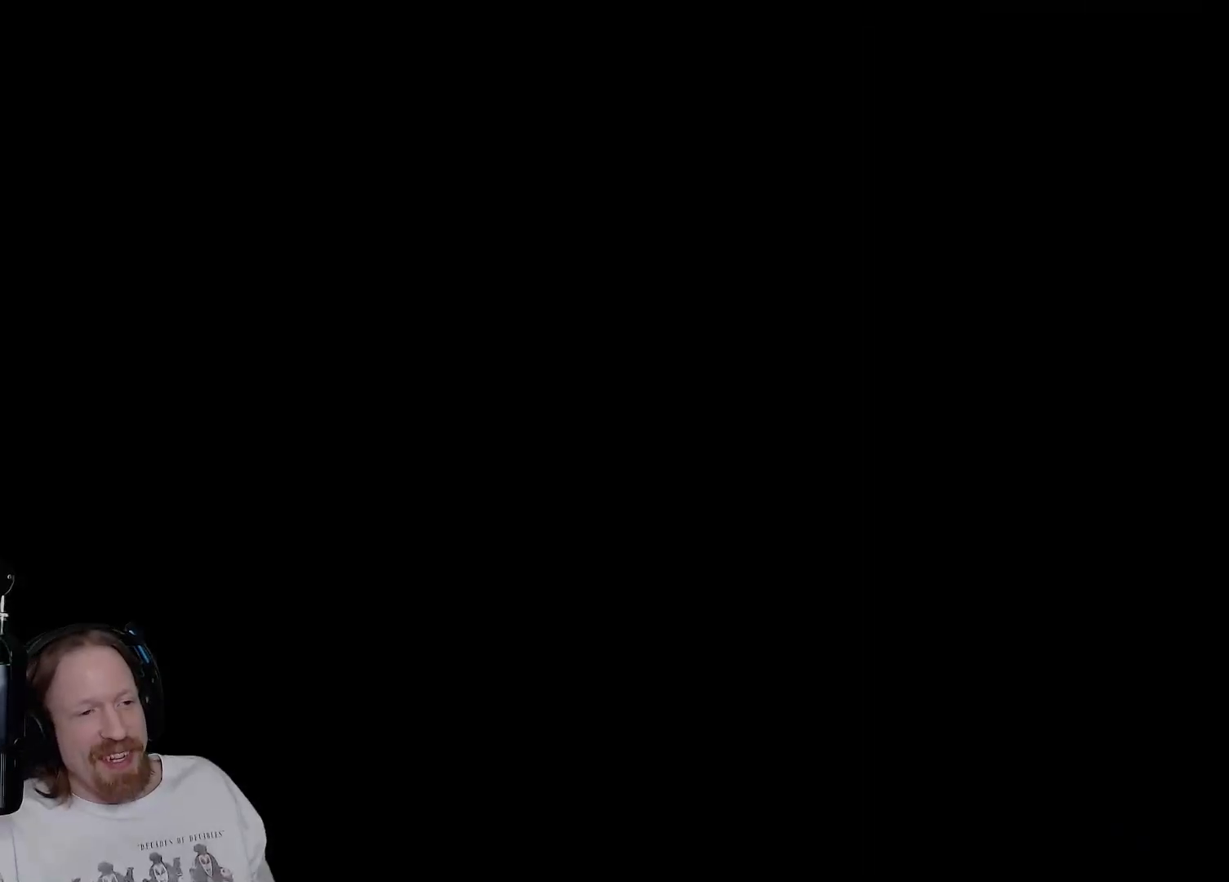
{"buttons": [], "left_stick": "center", "right_stick": "center", "events": []}
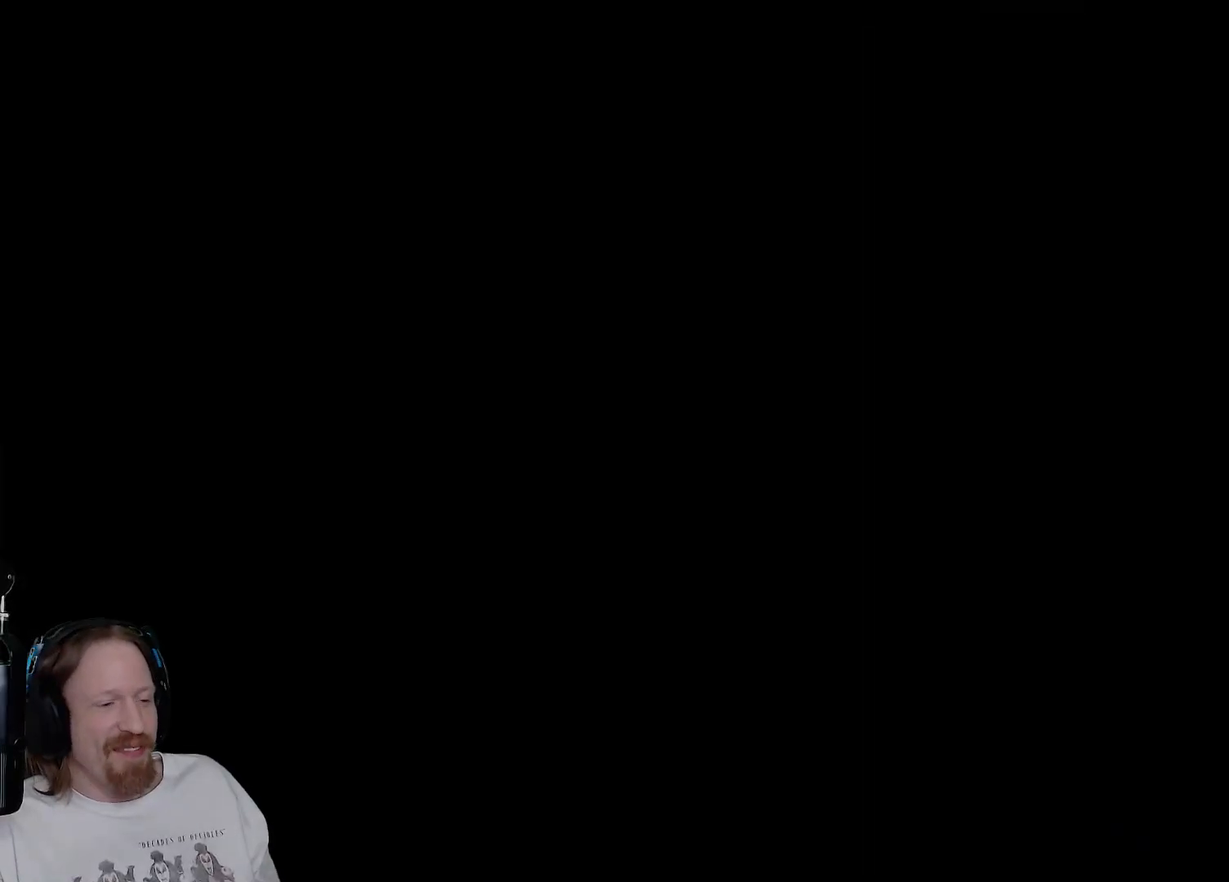
{"buttons": [], "left_stick": "down", "right_stick": "center", "events": [[500, "left_stick", "down"]]}
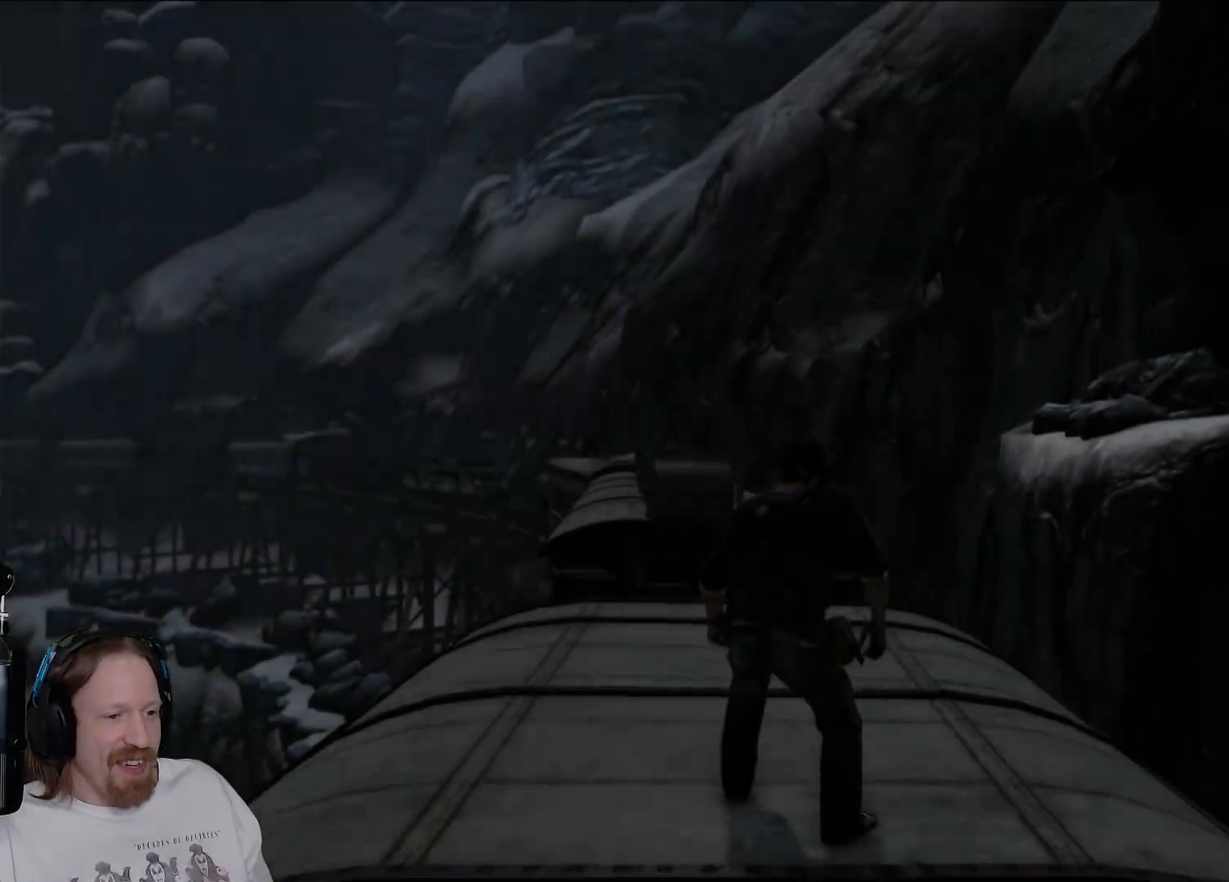
{"buttons": [], "left_stick": "down", "right_stick": "center", "events": [[100, "CROSS", "down"], [200, "CROSS", "up"], [283, "CIRCLE", "down"], [483, "CIRCLE", "up"]]}
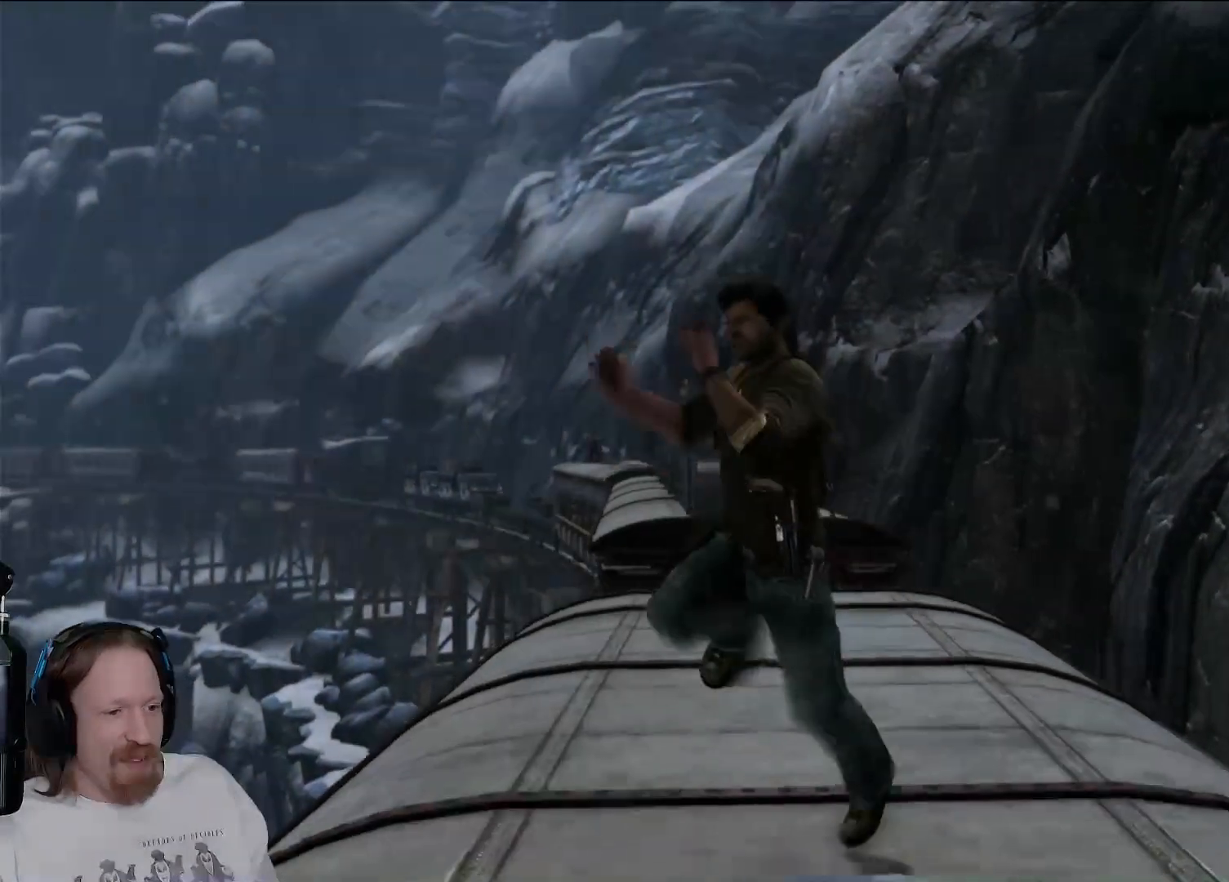
{"buttons": [], "left_stick": "right", "right_stick": "center", "events": [[133, "left_stick", "down-right"], [233, "left_stick", "right"]]}
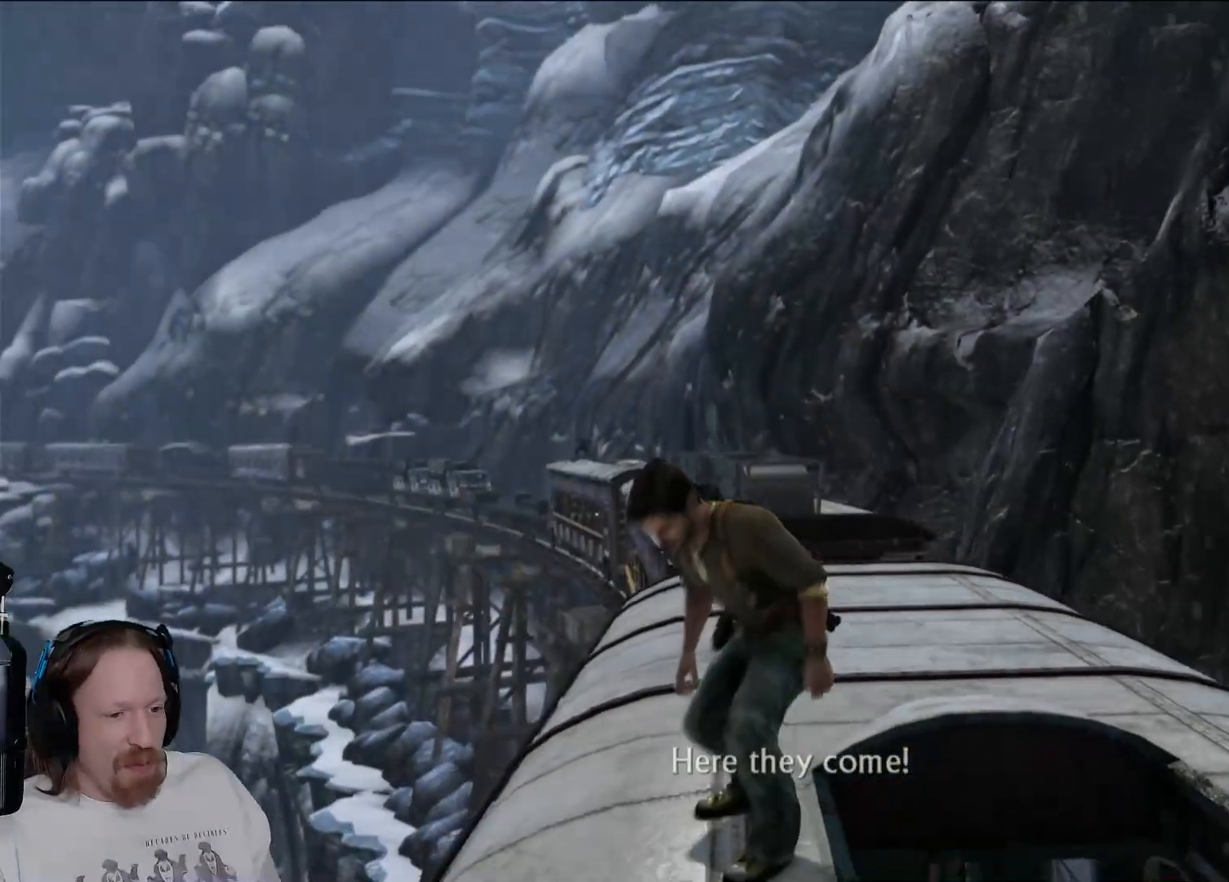
{"buttons": [], "left_stick": "right", "right_stick": "center", "events": []}
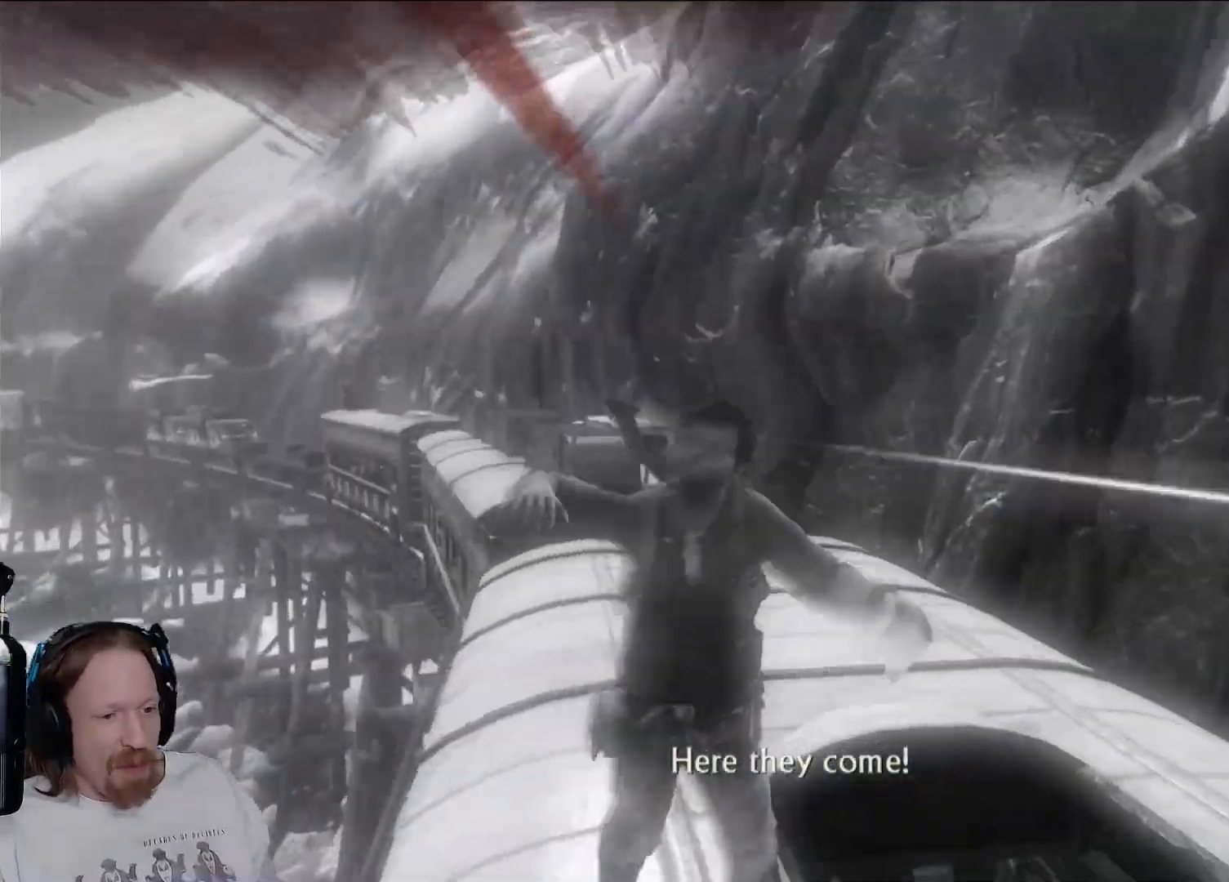
{"buttons": [], "left_stick": "center", "right_stick": "center"}
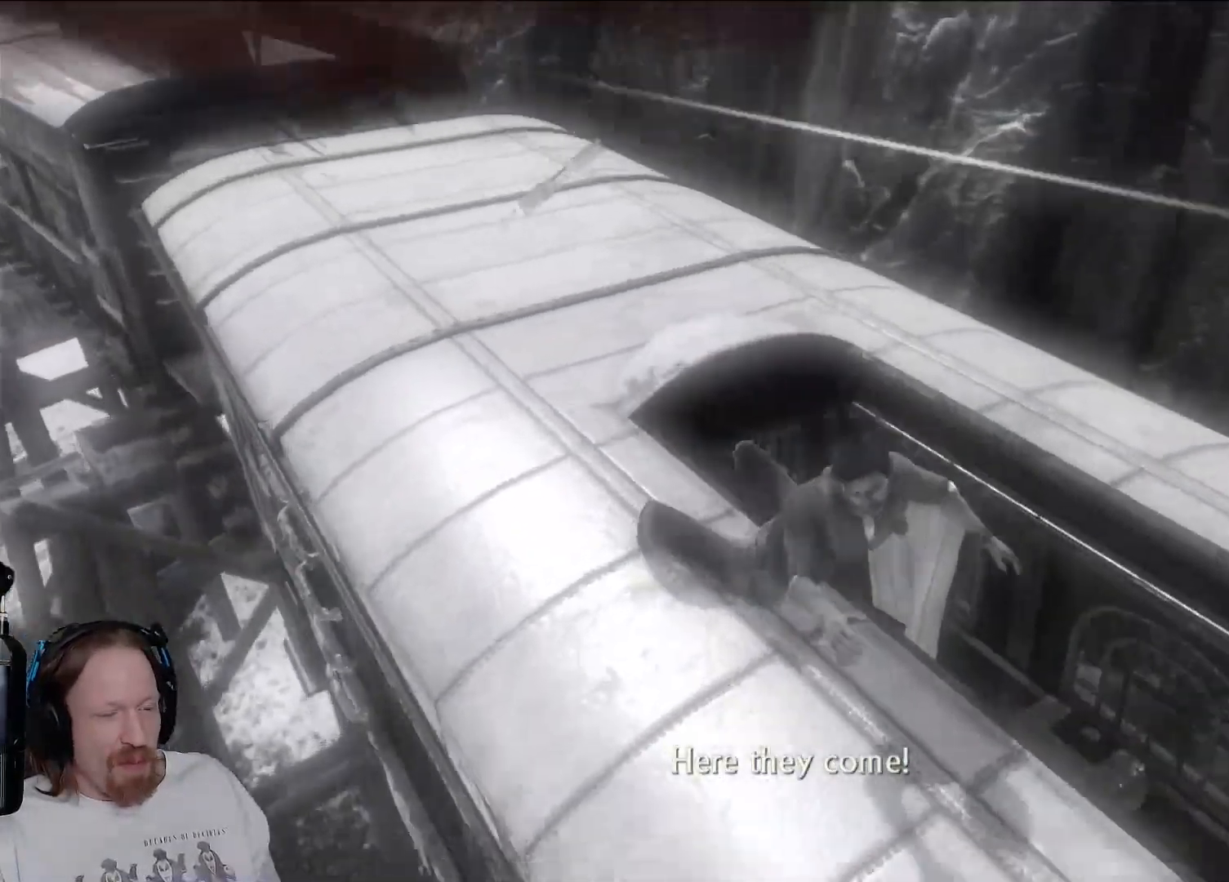
{"buttons": [], "left_stick": "center", "right_stick": "center", "events": []}